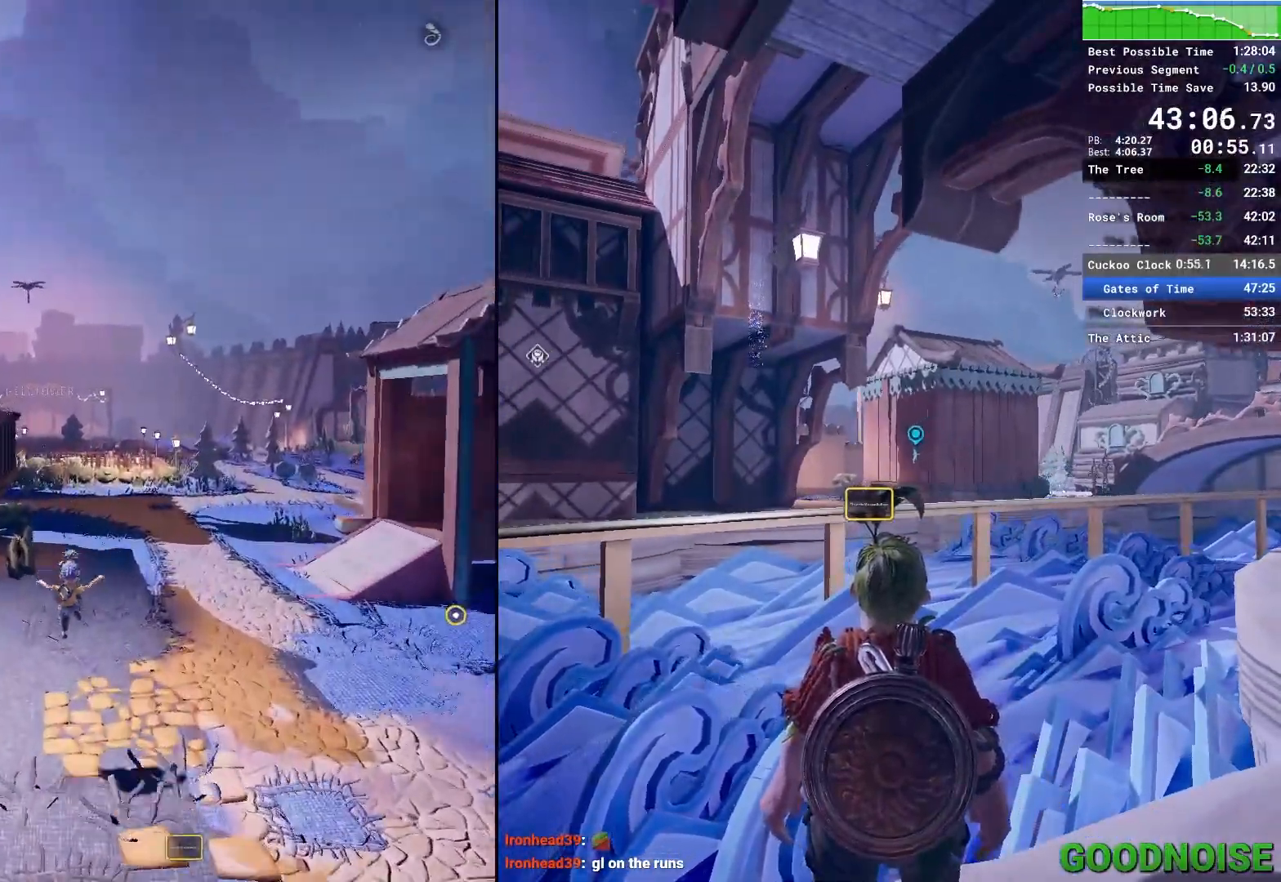
Gameplay with keyboard and mouse; each line is a JSON object with the keys and mouse buttons held at the frame after it. "events" lists presses ("down") and releases ("up") of "1", "2", "3", "4", "5", "a", "alt", "c", "caps_lock", "ctrl", "d", "e", "escape", "f", "q", "r", "s", "shift", "space", "tab", "v", "w", "x", "z", "mouse_left", "mouse_middle", "mouse_right", "mouse_wheel_up" and "mouse_wheel_down" between this image and that frame as [ms after this image, input, new state], when the widget could be followed in between. "mouse_left", "mouse_middle", "mouse_right", "mouse_wheel_up", "mouse_wheel_down" = the "left", "middle", "right", "wheel_up", "wheel_down" buttons of the "mouse" list. No other keys are recorded. Not read: mouse_move other_keys.
{"keys": ["shift", "space", "w"], "mouse": [], "events": [[383, "space", "down"]]}
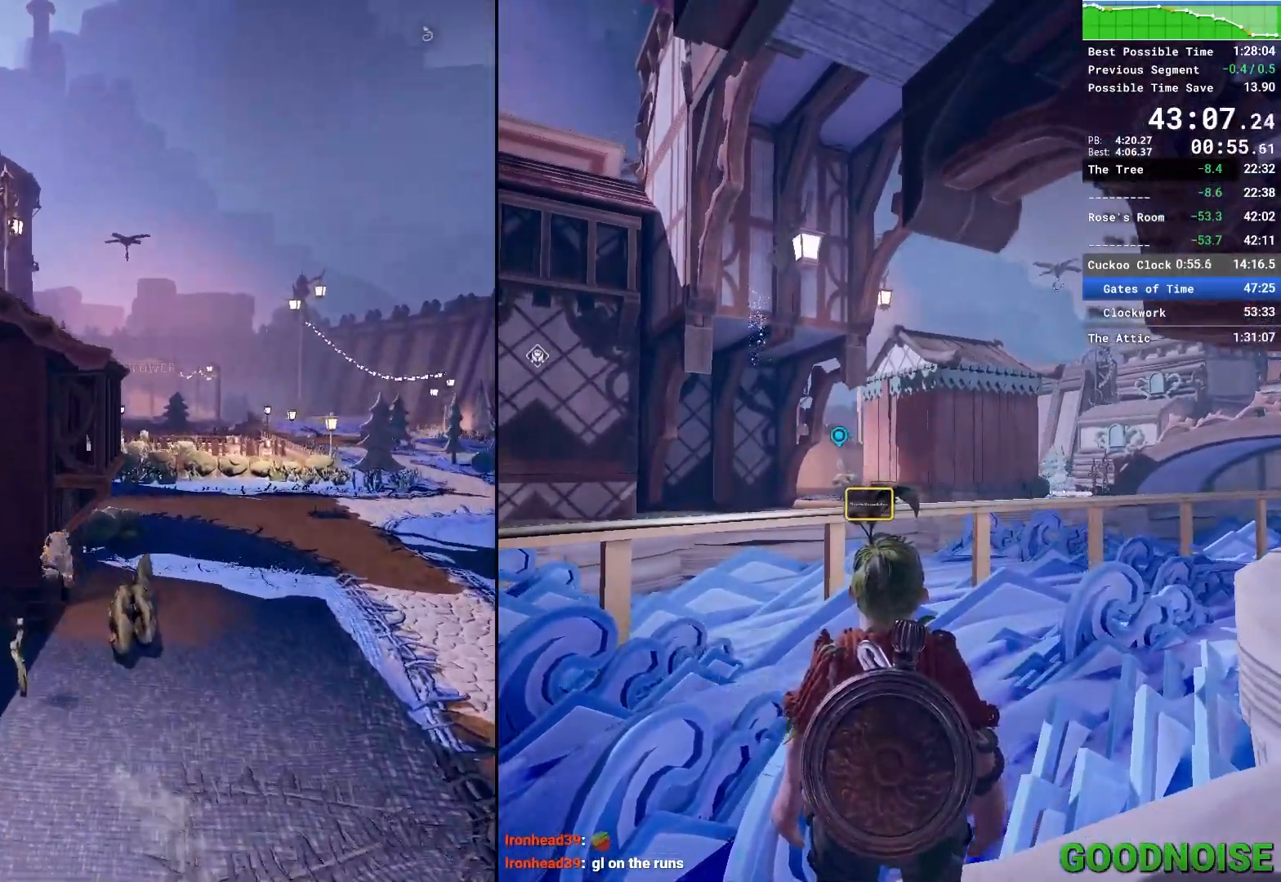
{"keys": ["d", "space", "w"], "mouse": [], "events": [[17, "space", "up"], [400, "d", "down"], [400, "space", "down"], [450, "d", "up"], [483, "d", "down"], [483, "shift", "up"]]}
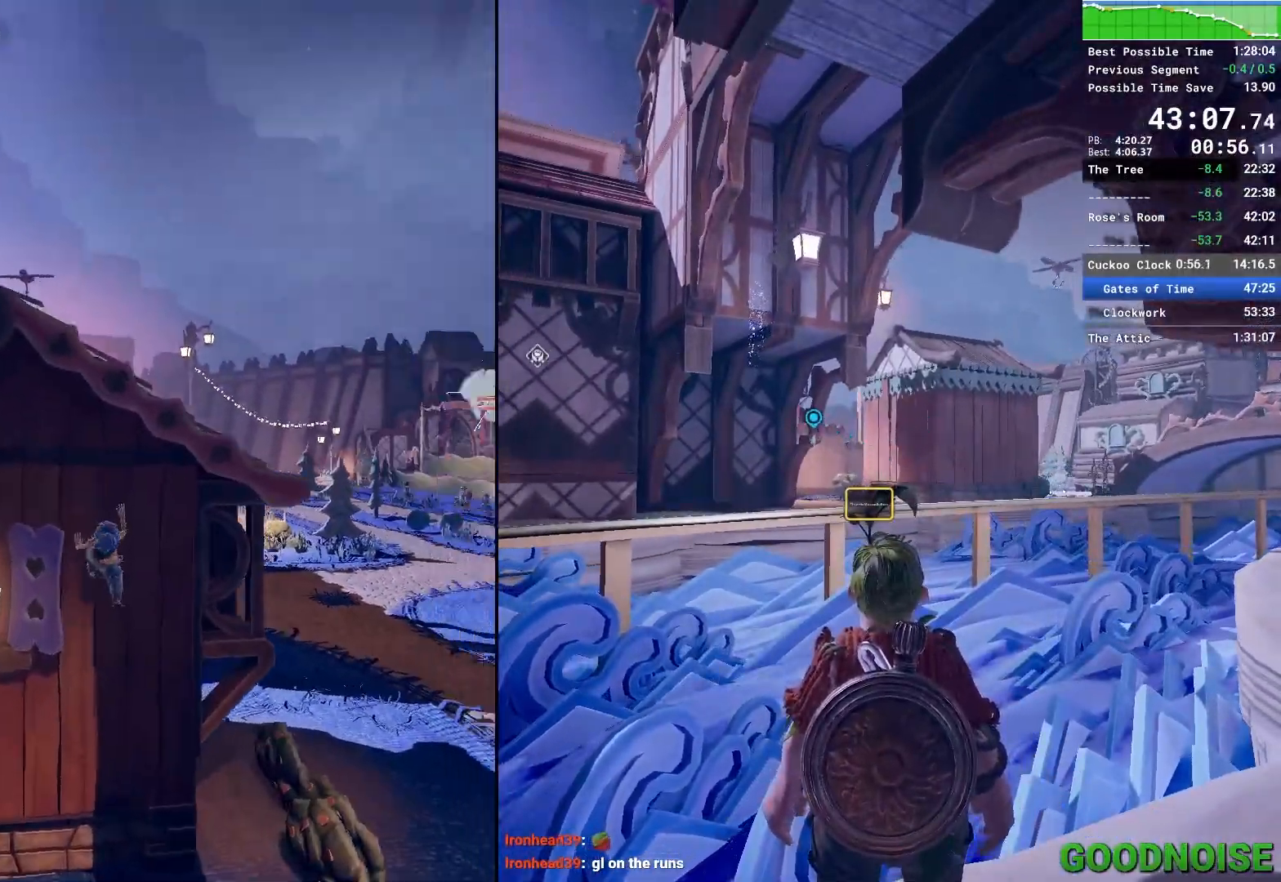
{"keys": ["d", "w"], "mouse": [], "events": [[83, "space", "up"], [183, "space", "down"], [367, "space", "up"], [367, "w", "up"], [500, "w", "down"]]}
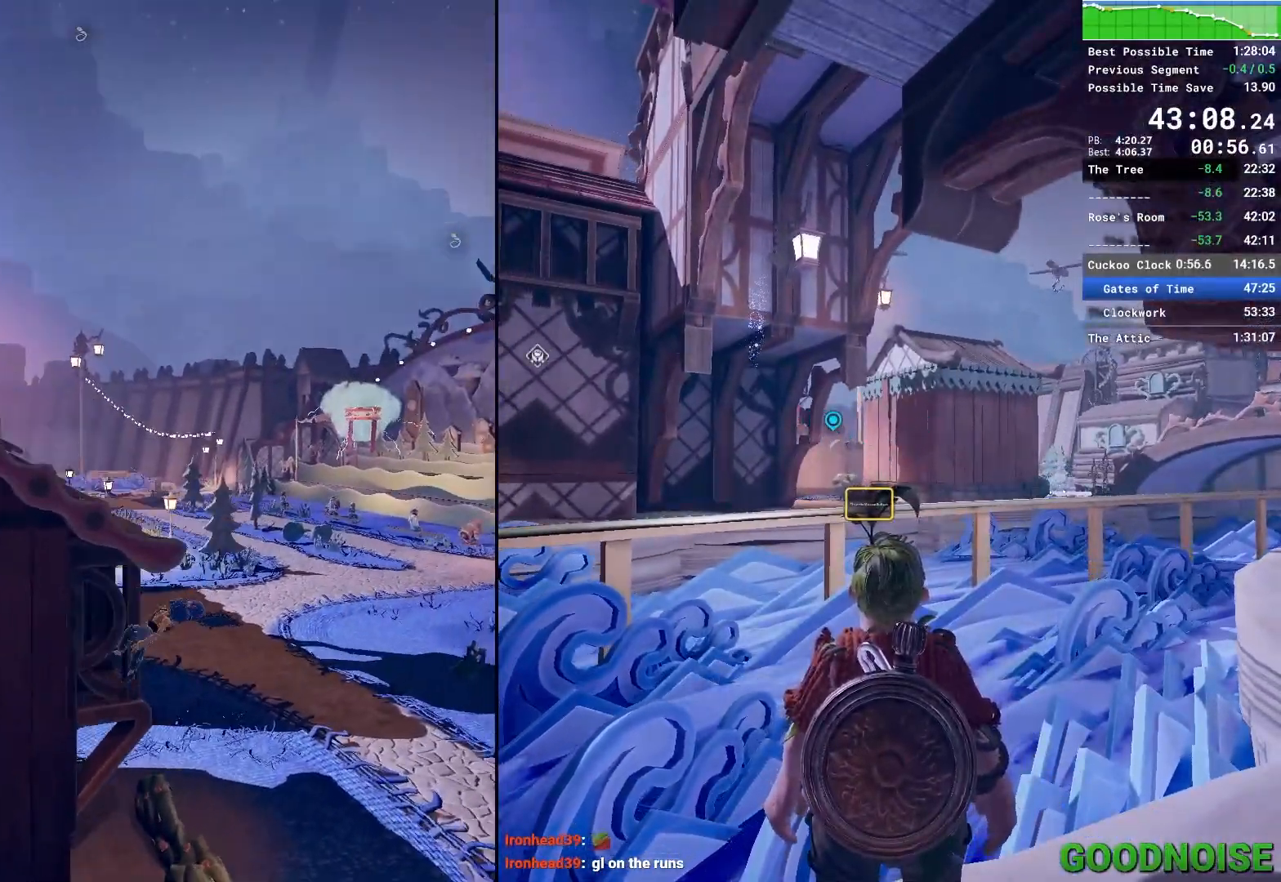
{"keys": ["w"], "mouse": ["right"], "events": [[233, "d", "up"], [467, "mouse_right", "down"]]}
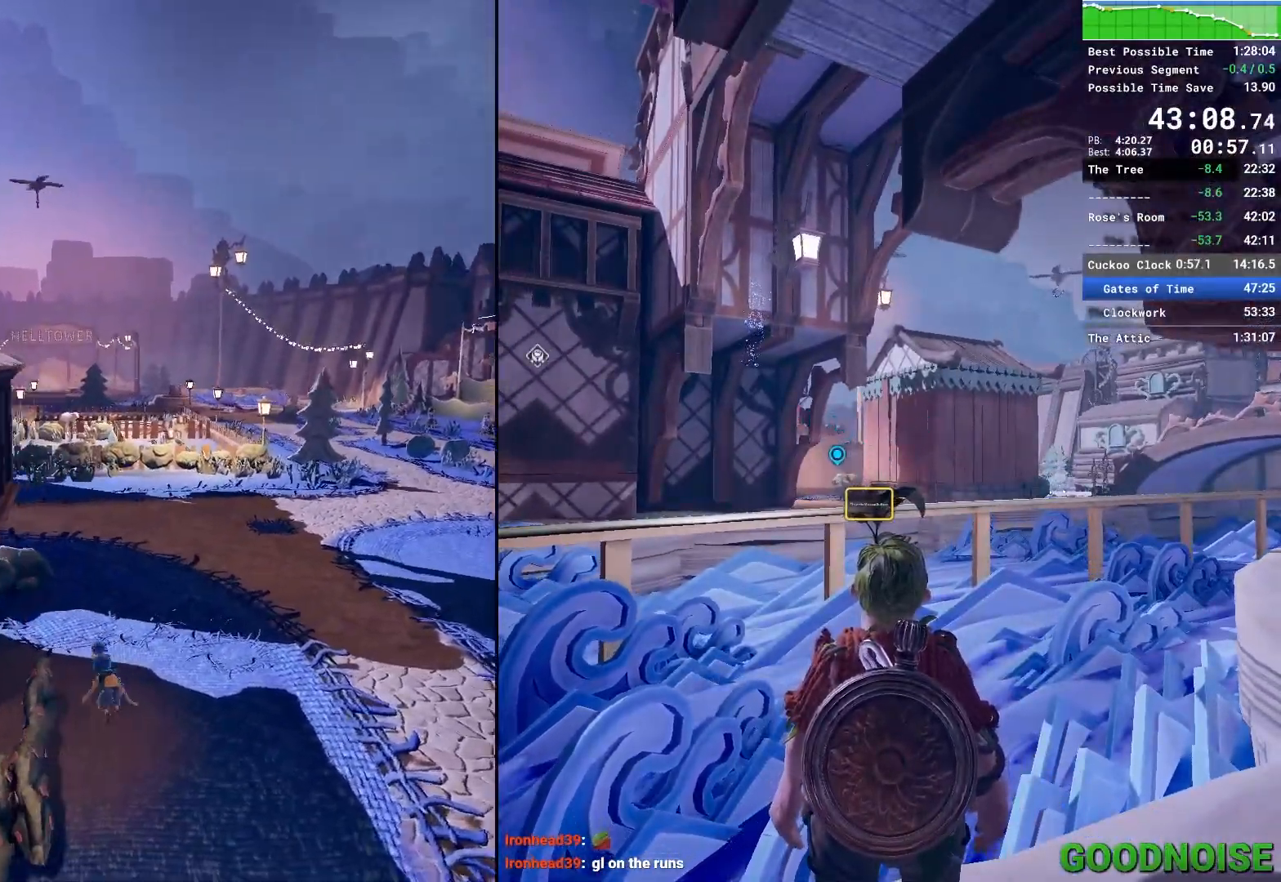
{"keys": ["w"], "mouse": [], "events": [[300, "mouse_right", "up"]]}
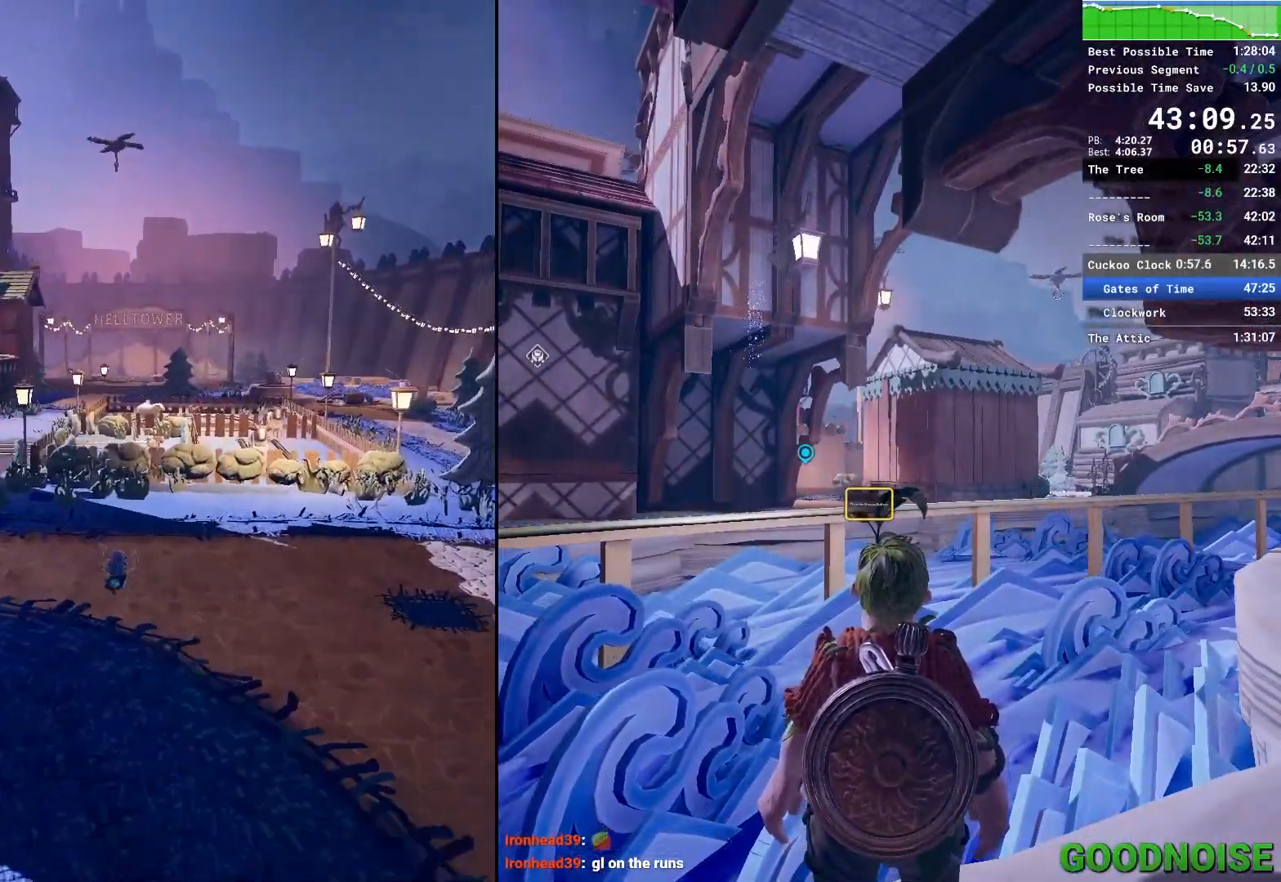
{"keys": ["w"], "mouse": [], "events": [[83, "mouse_right", "down"], [233, "mouse_right", "up"], [317, "mouse_right", "down"], [317, "space", "down"], [500, "mouse_right", "up"], [500, "space", "up"]]}
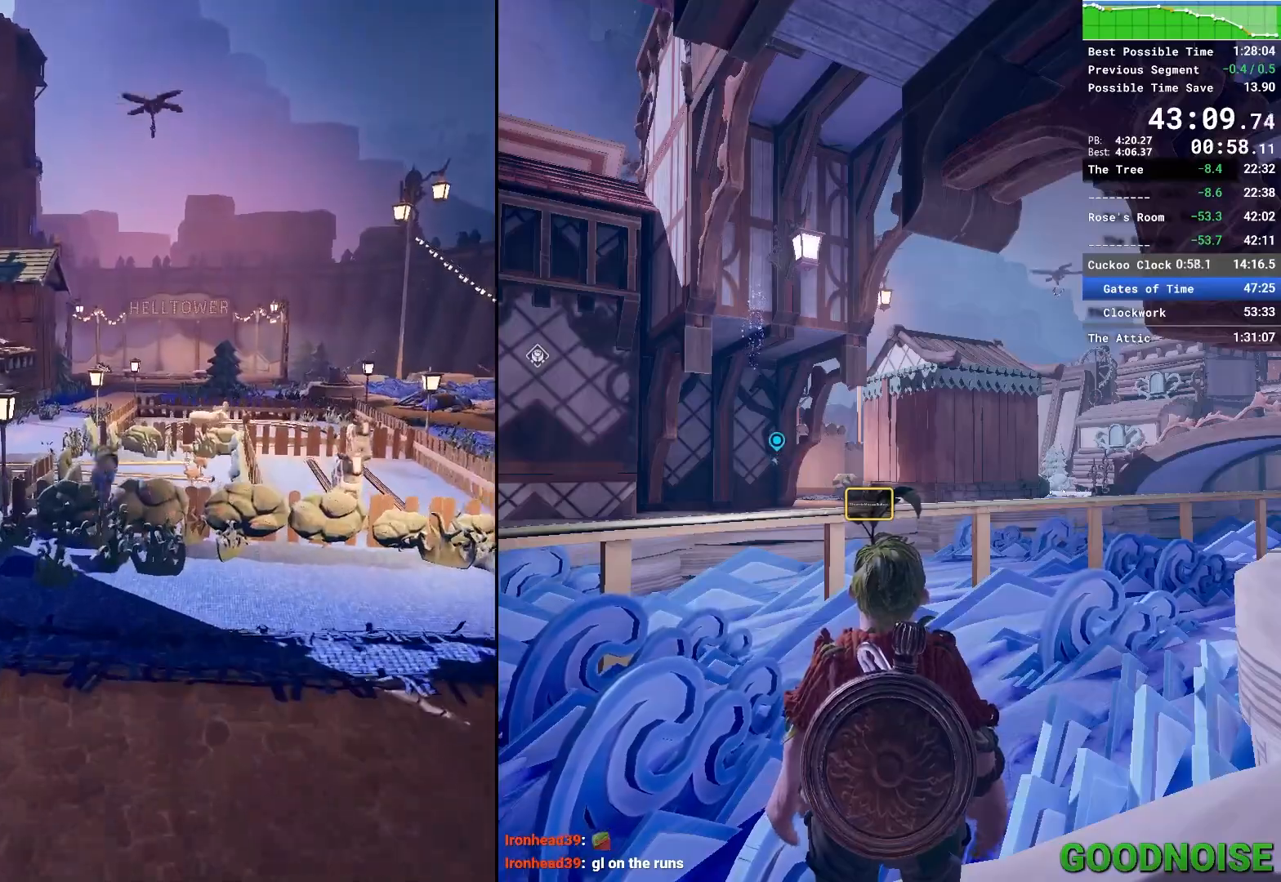
{"keys": ["w"], "mouse": [], "events": []}
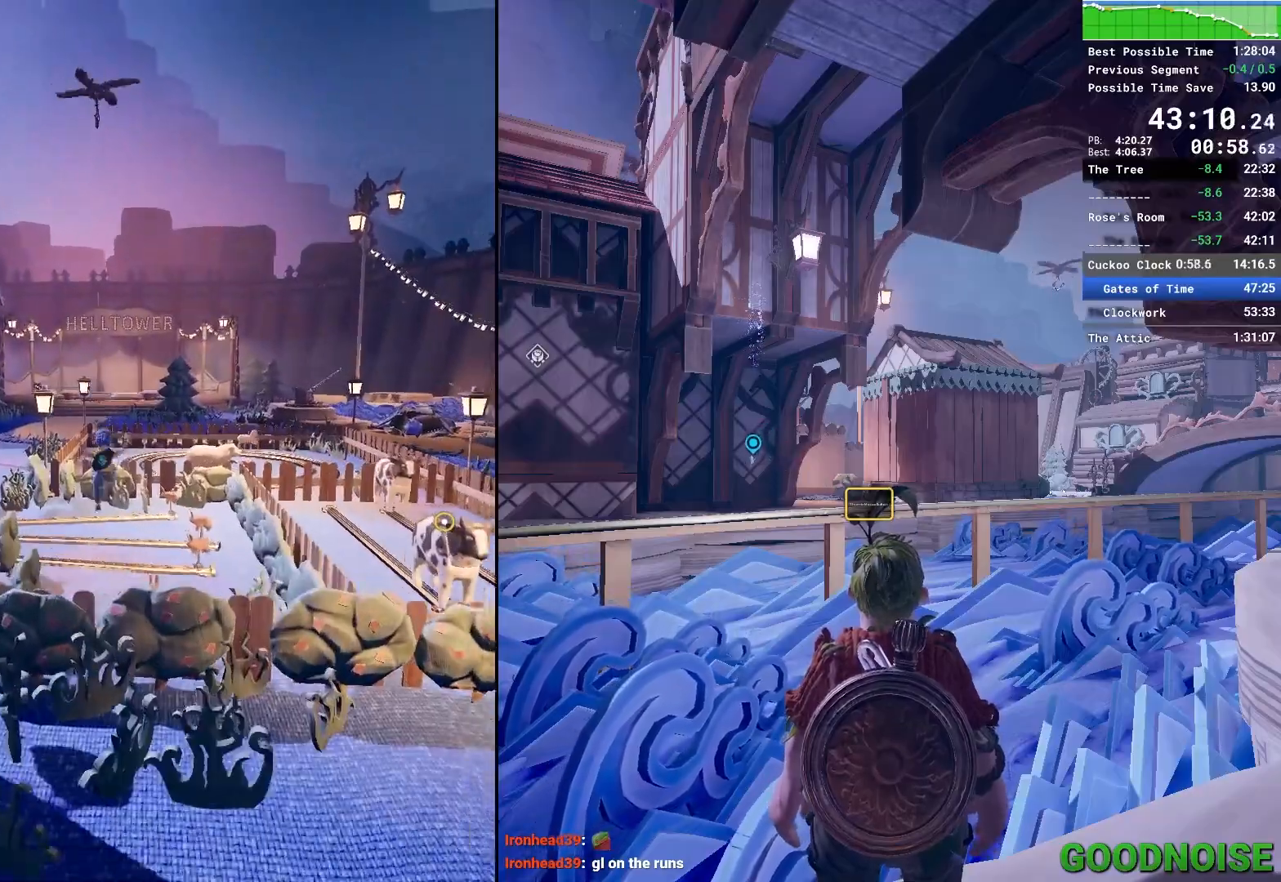
{"keys": ["space", "w"], "mouse": ["right"], "events": [[250, "mouse_right", "down"], [383, "mouse_right", "up"], [450, "mouse_right", "down"], [450, "space", "down"]]}
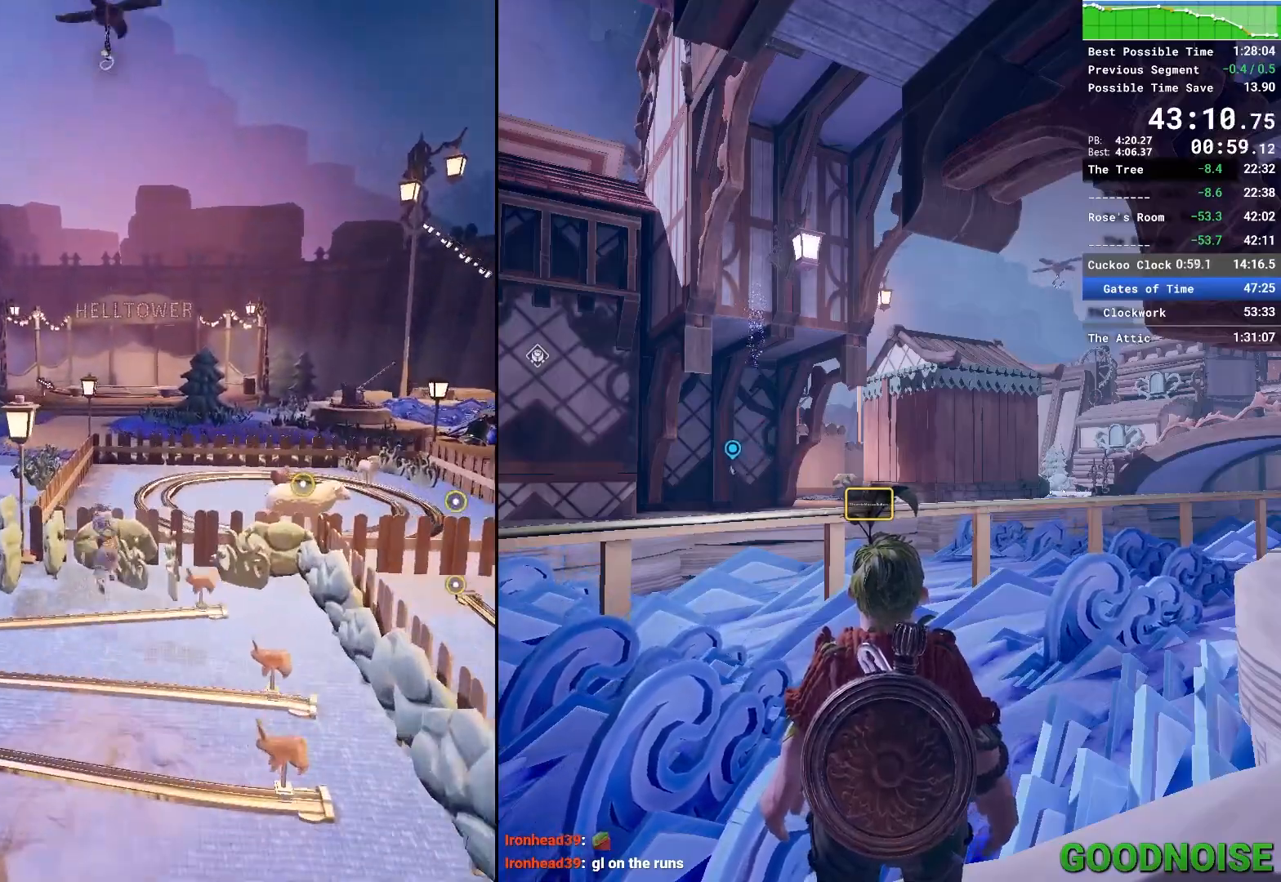
{"keys": ["w"], "mouse": [], "events": [[83, "mouse_right", "up"], [83, "space", "up"]]}
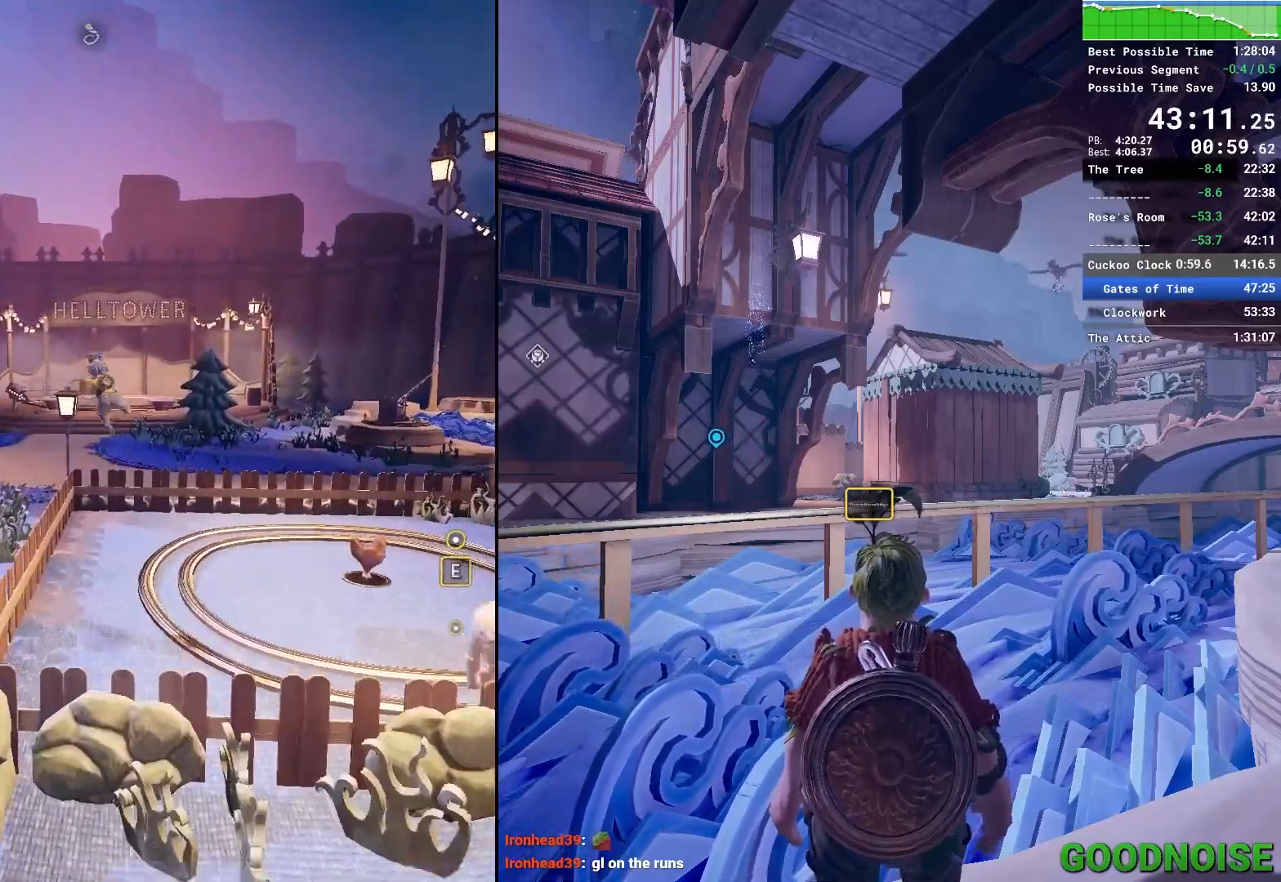
{"keys": ["space", "w"], "mouse": ["right"], "events": [[333, "mouse_right", "down"], [383, "space", "down"]]}
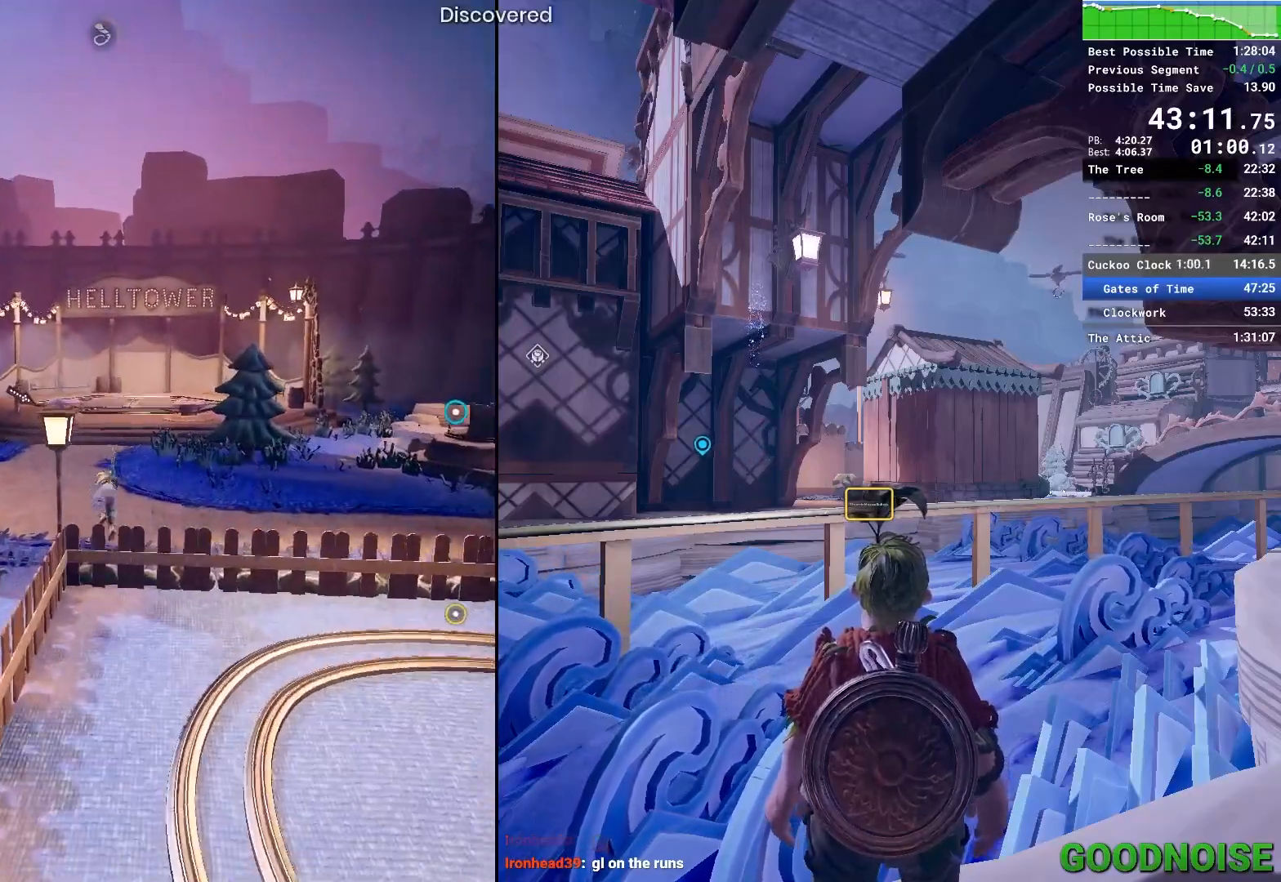
{"keys": ["w"], "mouse": [], "events": [[17, "mouse_right", "up"], [17, "space", "up"]]}
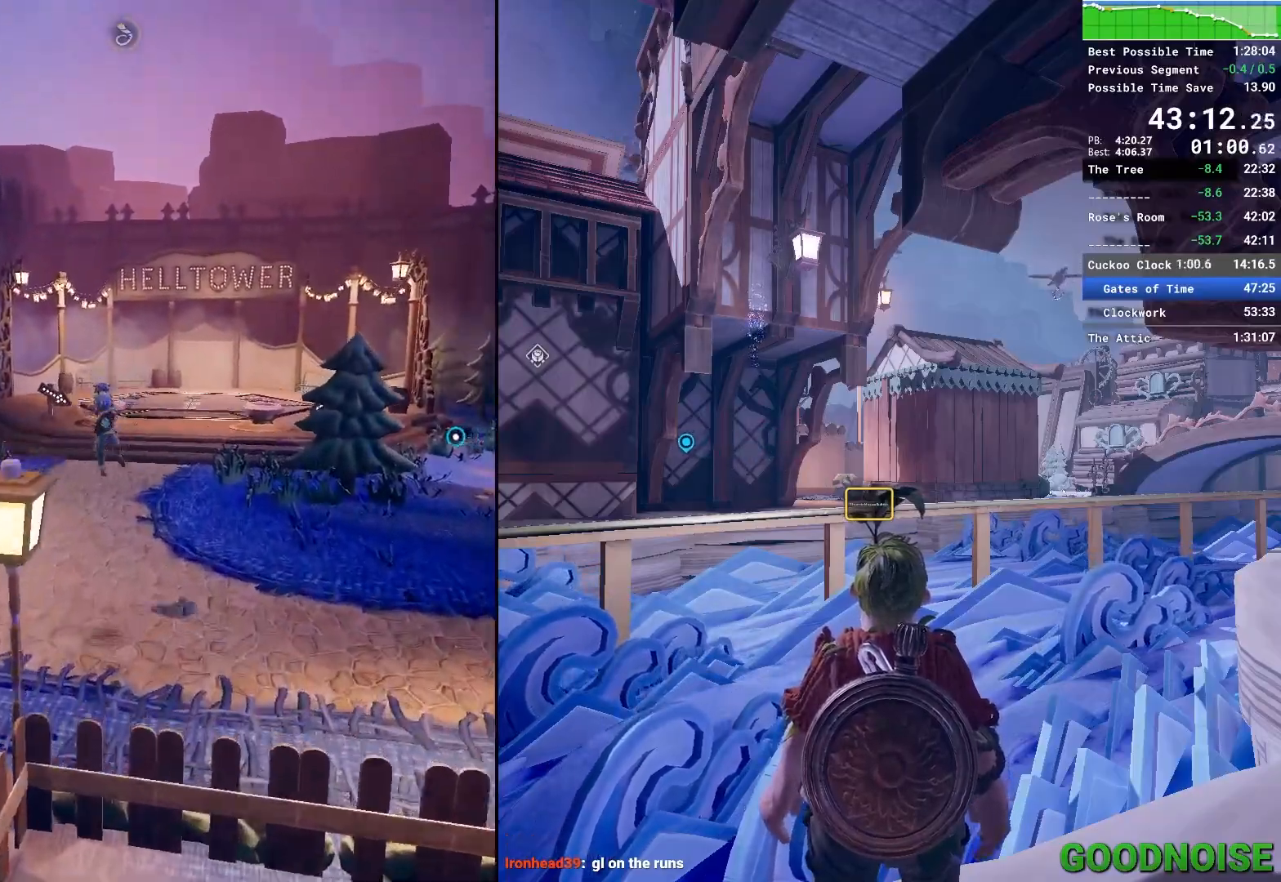
{"keys": ["w"], "mouse": ["right"], "events": [[233, "mouse_right", "down"]]}
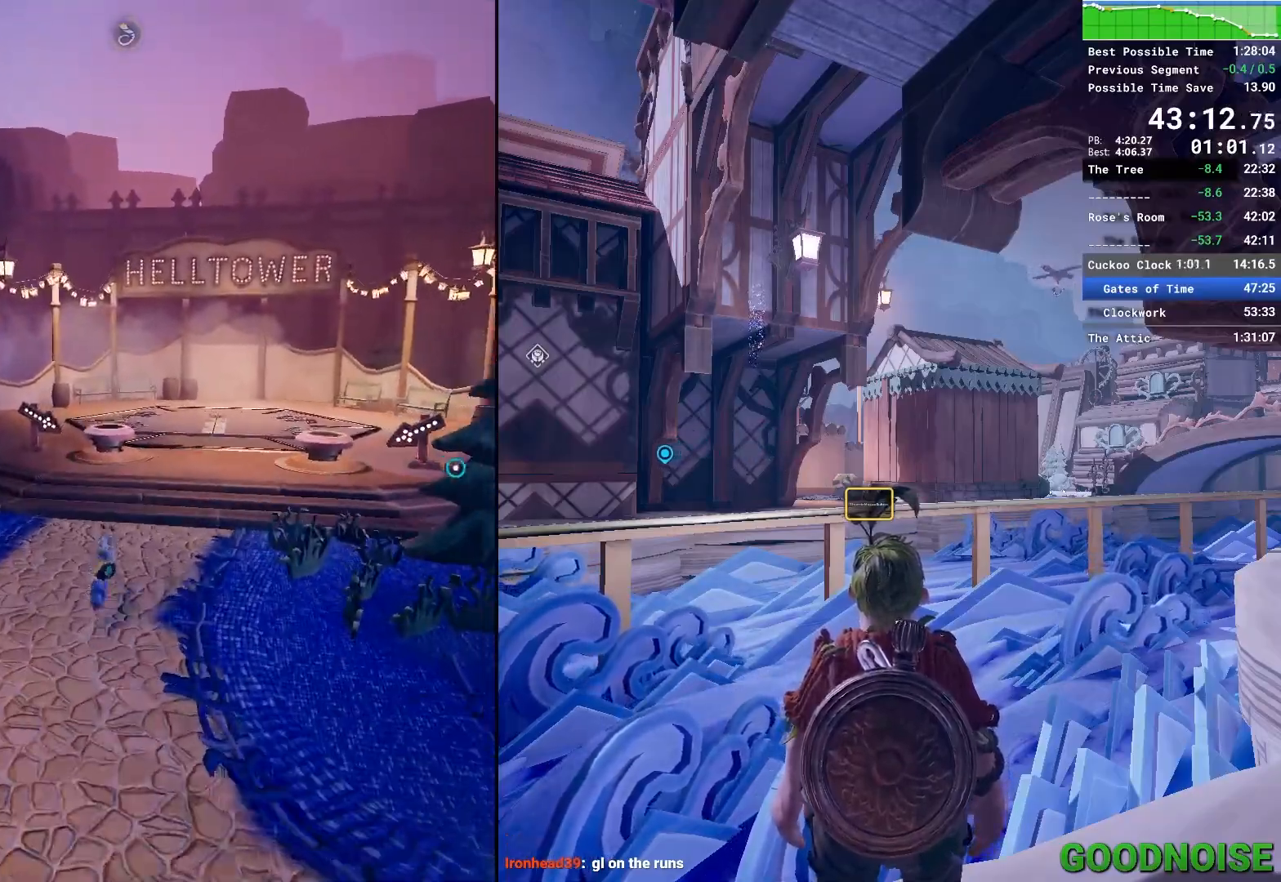
{"keys": ["w"], "mouse": [], "events": [[50, "mouse_right", "up"], [250, "space", "down"], [433, "space", "up"]]}
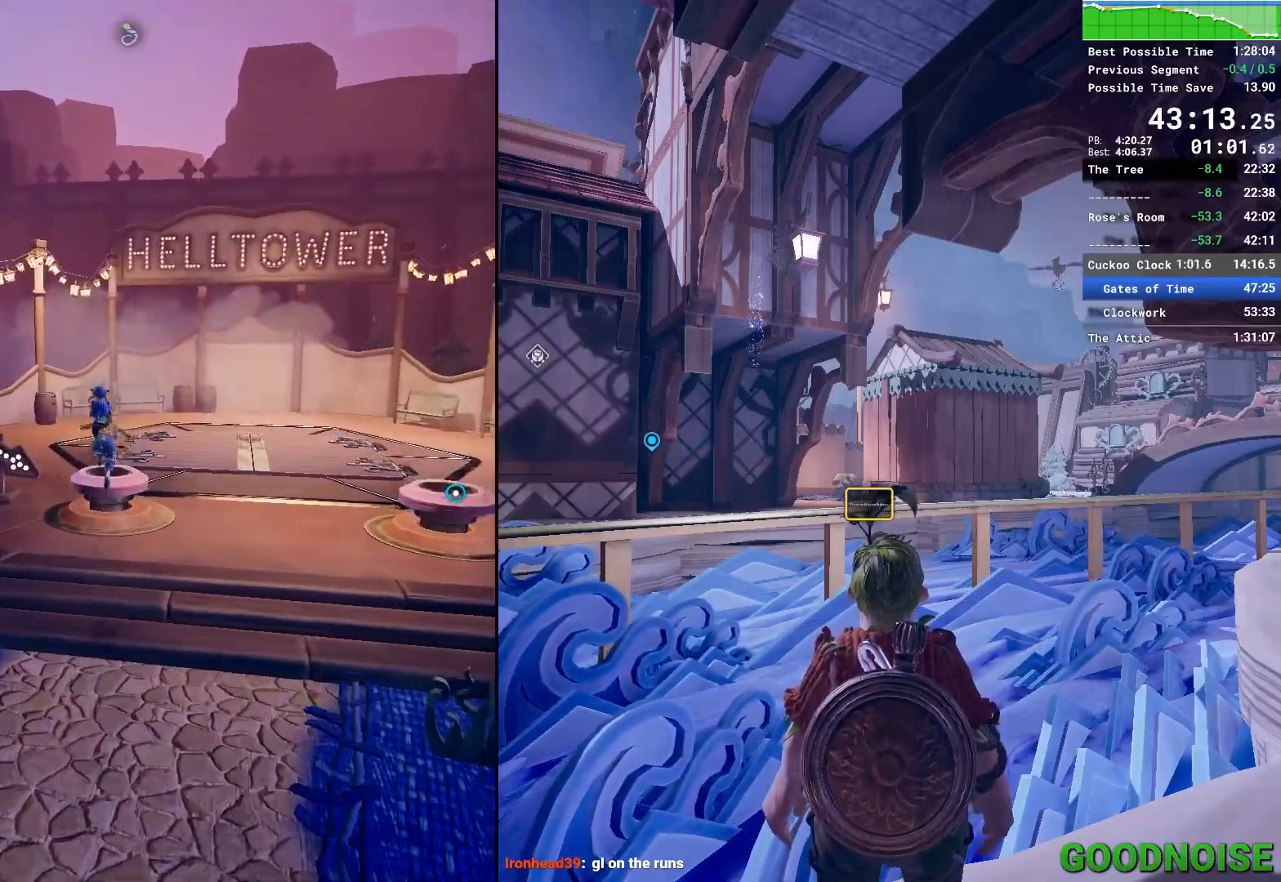
{"keys": ["w"], "mouse": [], "events": [[17, "mouse_right", "down"], [217, "mouse_right", "up"], [300, "shift", "down"], [350, "space", "down"], [450, "shift", "up"], [500, "space", "up"]]}
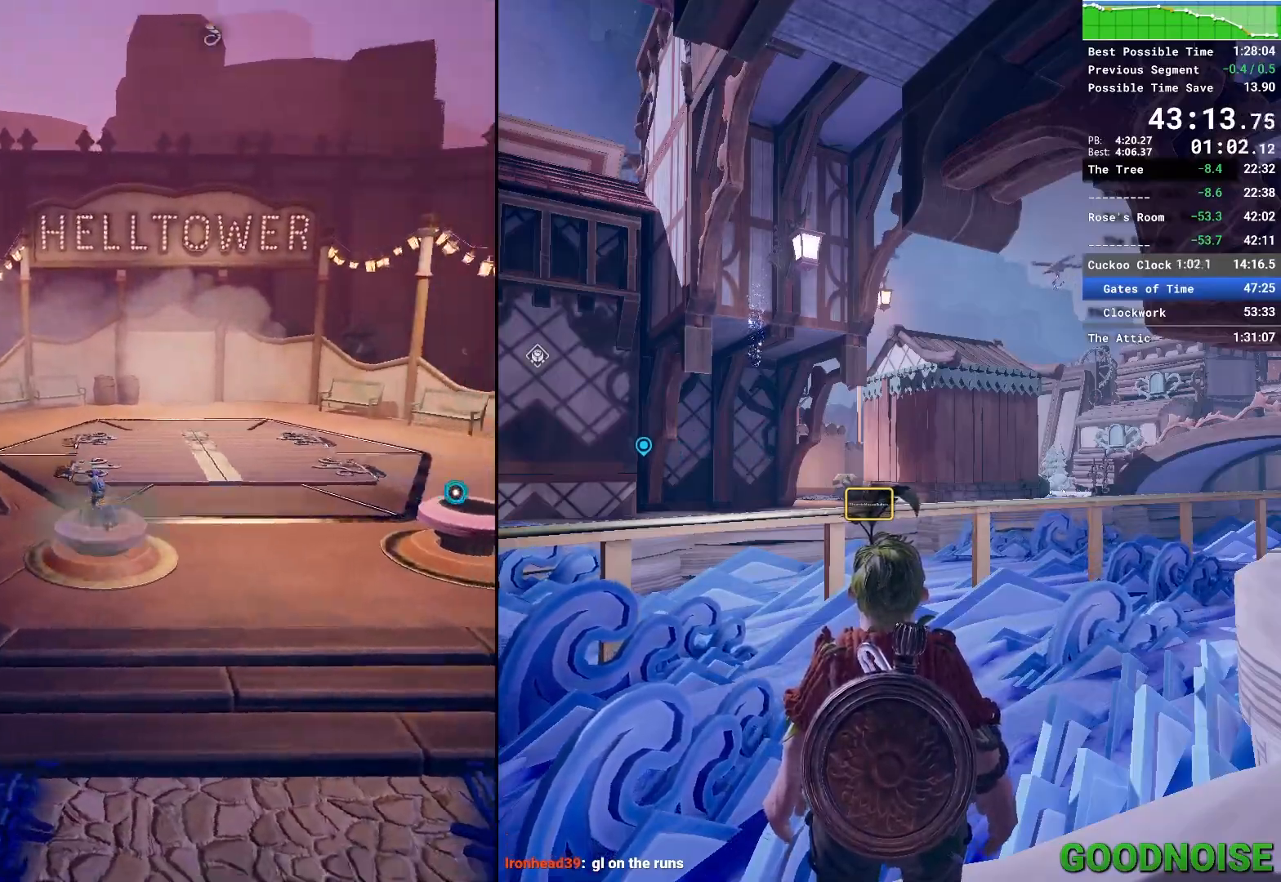
{"keys": ["w"], "mouse": [], "events": [[183, "a", "down"], [500, "a", "up"]]}
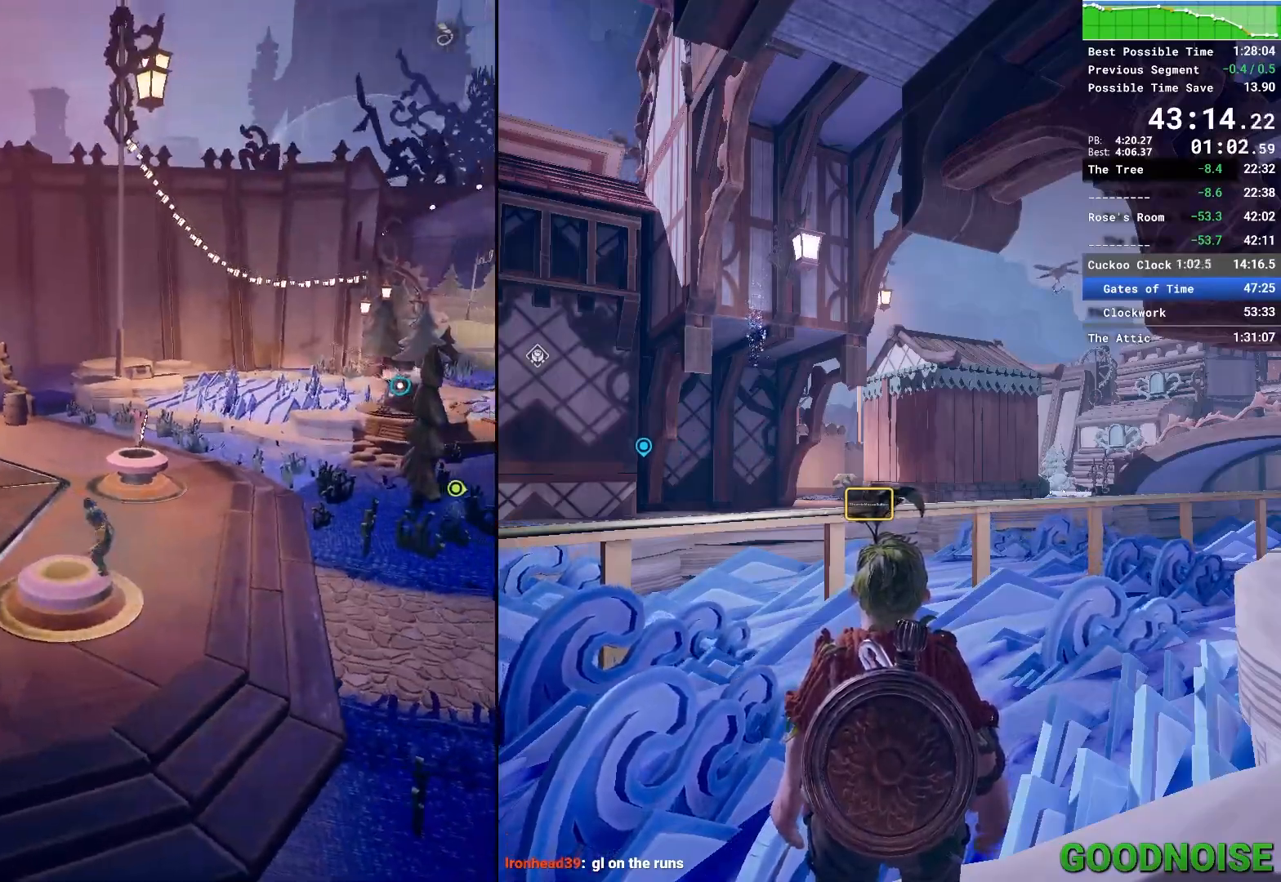
{"keys": ["w"], "mouse": [], "events": [[150, "space", "down"], [333, "space", "up"]]}
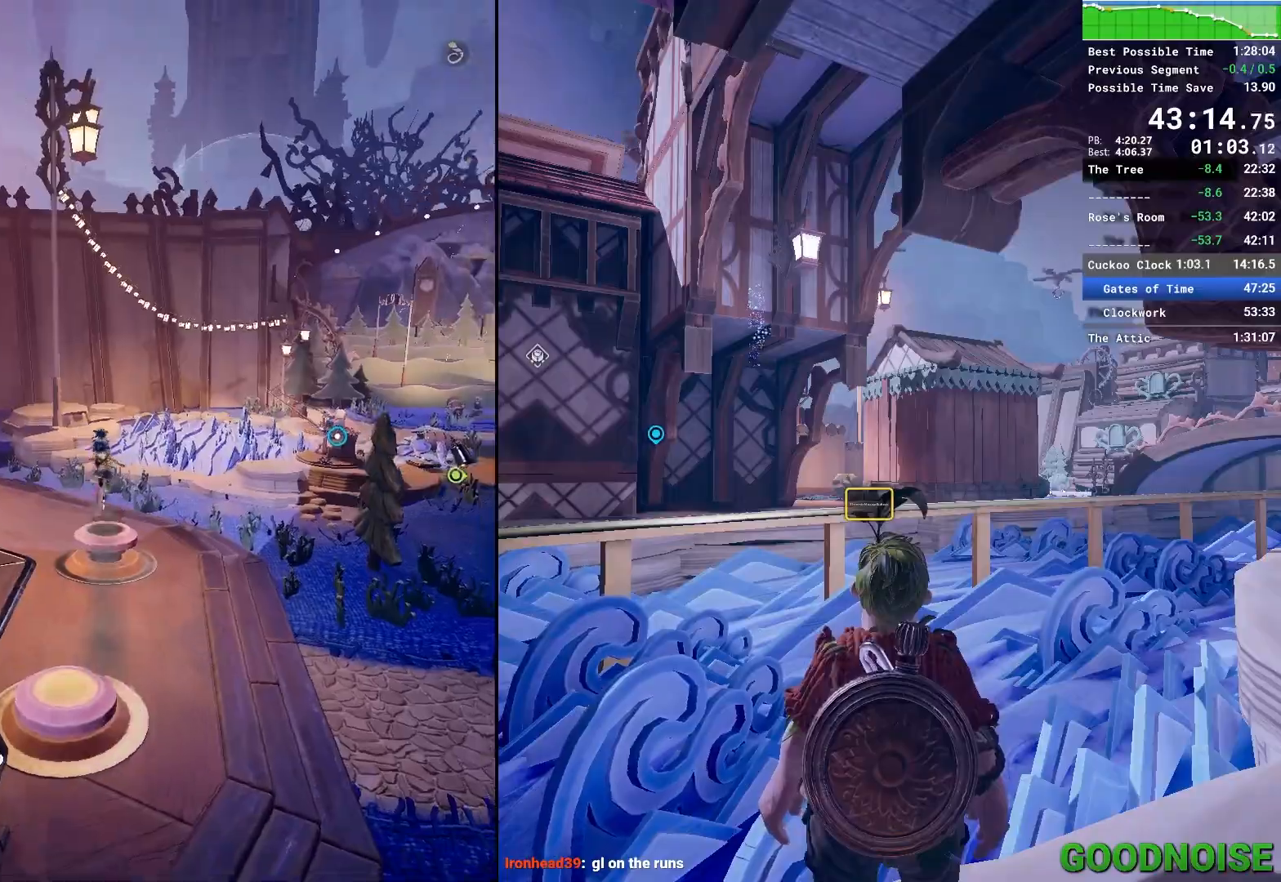
{"keys": ["space", "w"], "mouse": [], "events": [[17, "mouse_right", "down"], [150, "mouse_right", "up"], [350, "shift", "down"], [400, "space", "down"], [500, "shift", "up"]]}
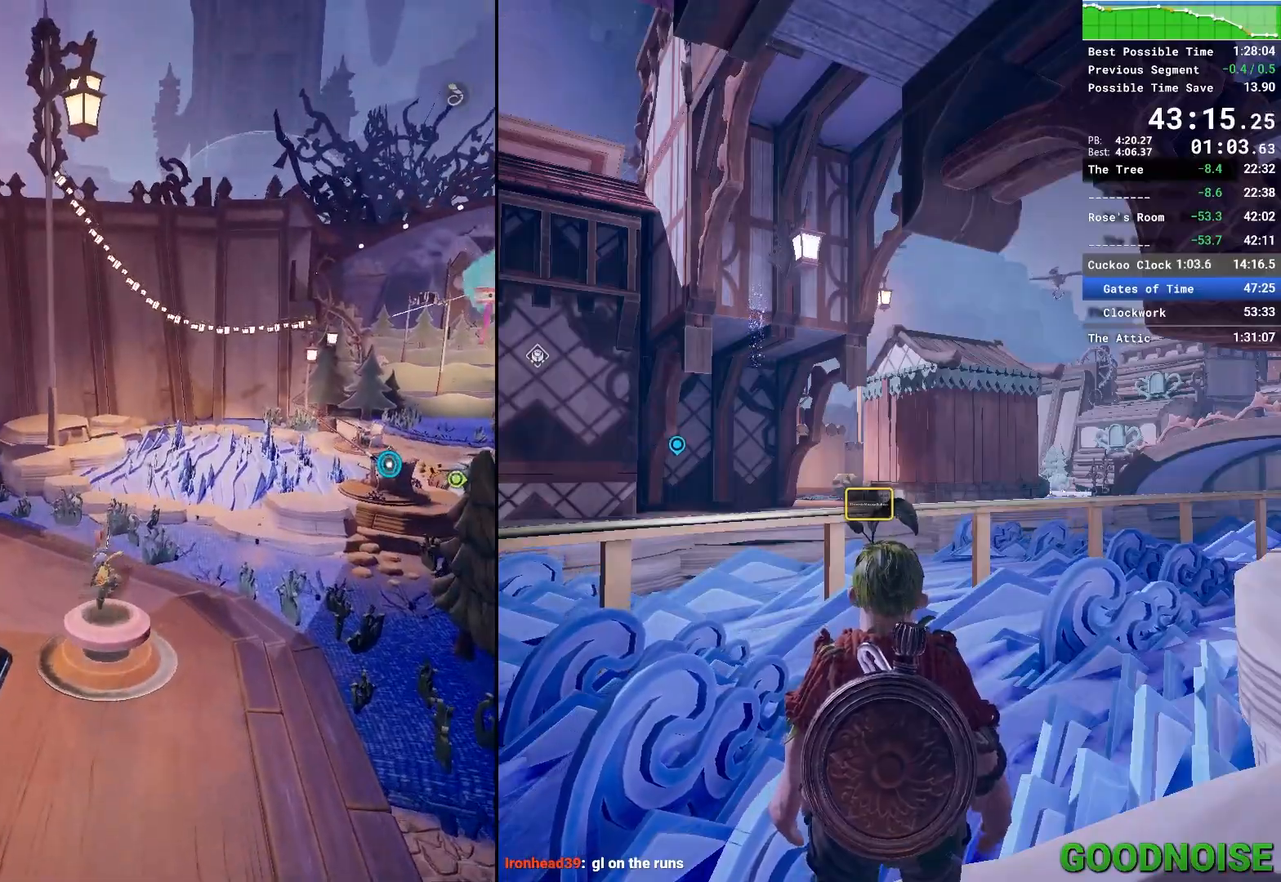
{"keys": [], "mouse": [], "events": [[33, "space", "up"], [217, "mouse_left", "down"], [317, "mouse_left", "up"], [317, "w", "up"]]}
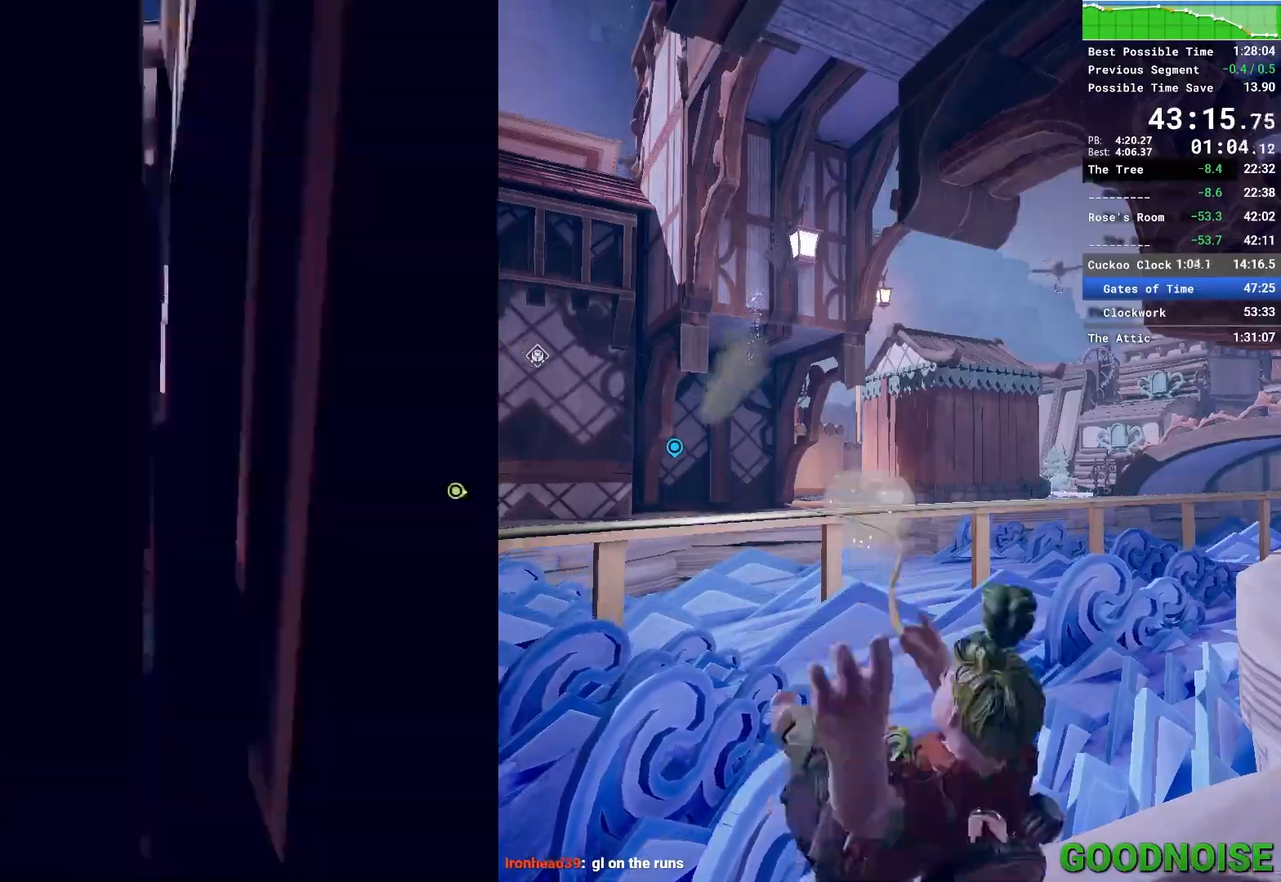
{"keys": [], "mouse": [], "events": []}
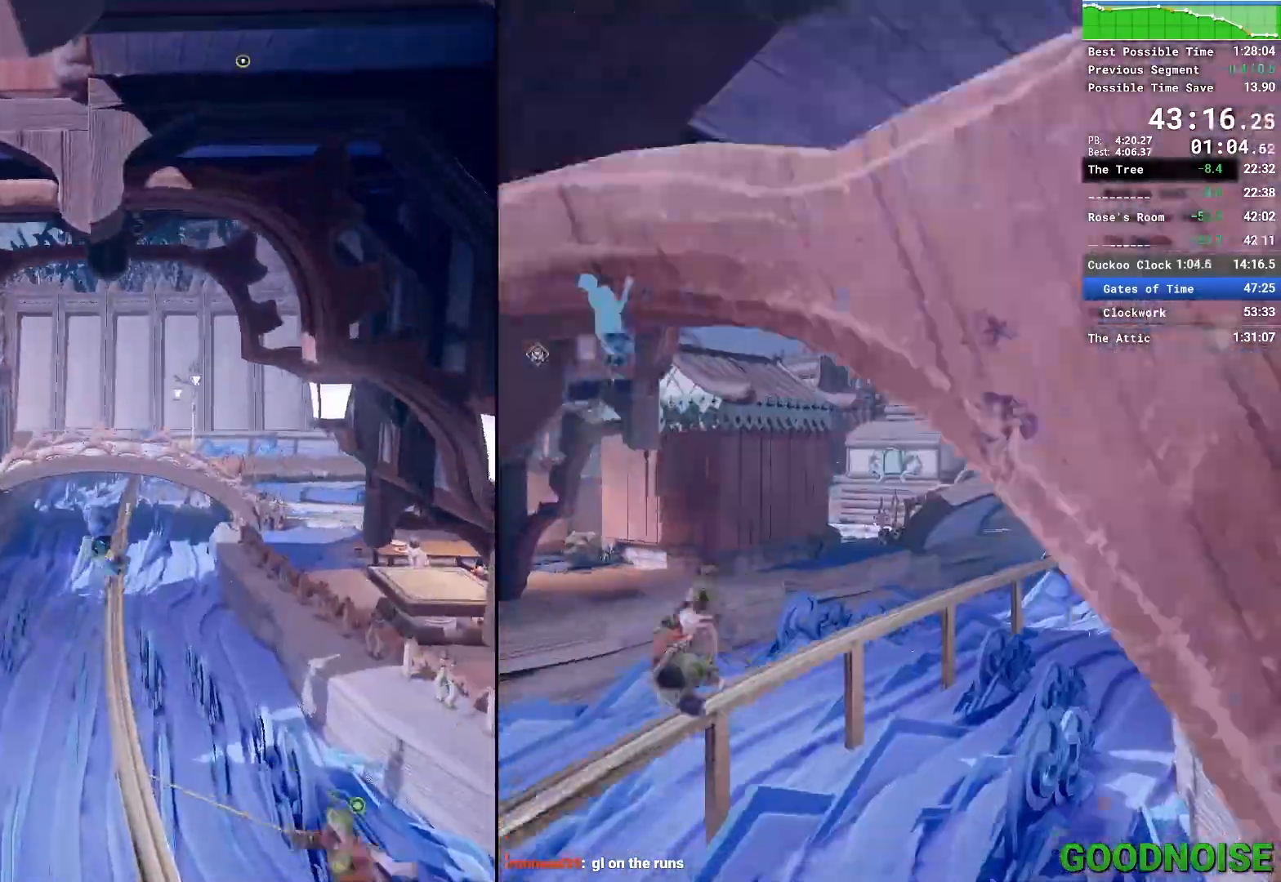
{"keys": [], "mouse": [], "events": []}
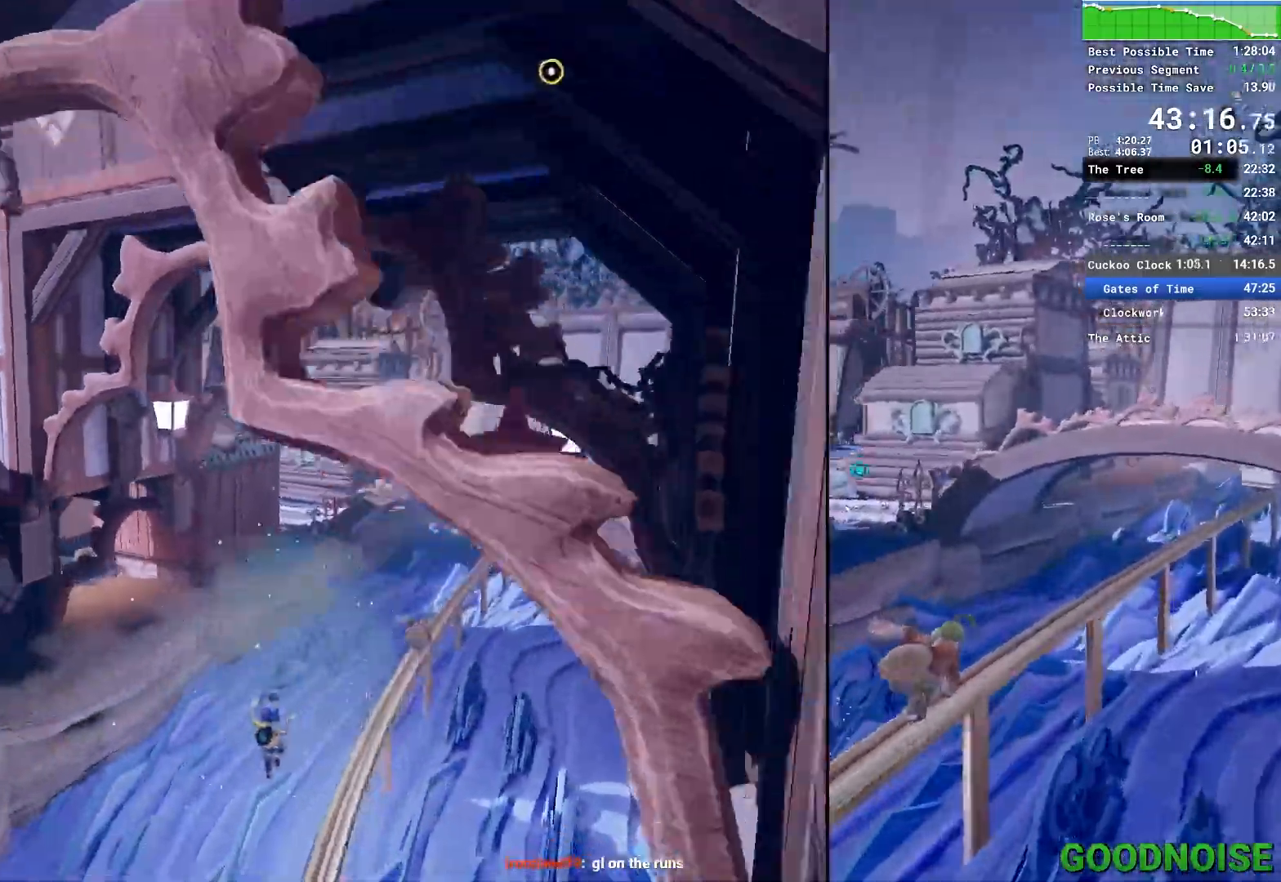
{"keys": [], "mouse": ["right"], "events": [[500, "mouse_right", "down"]]}
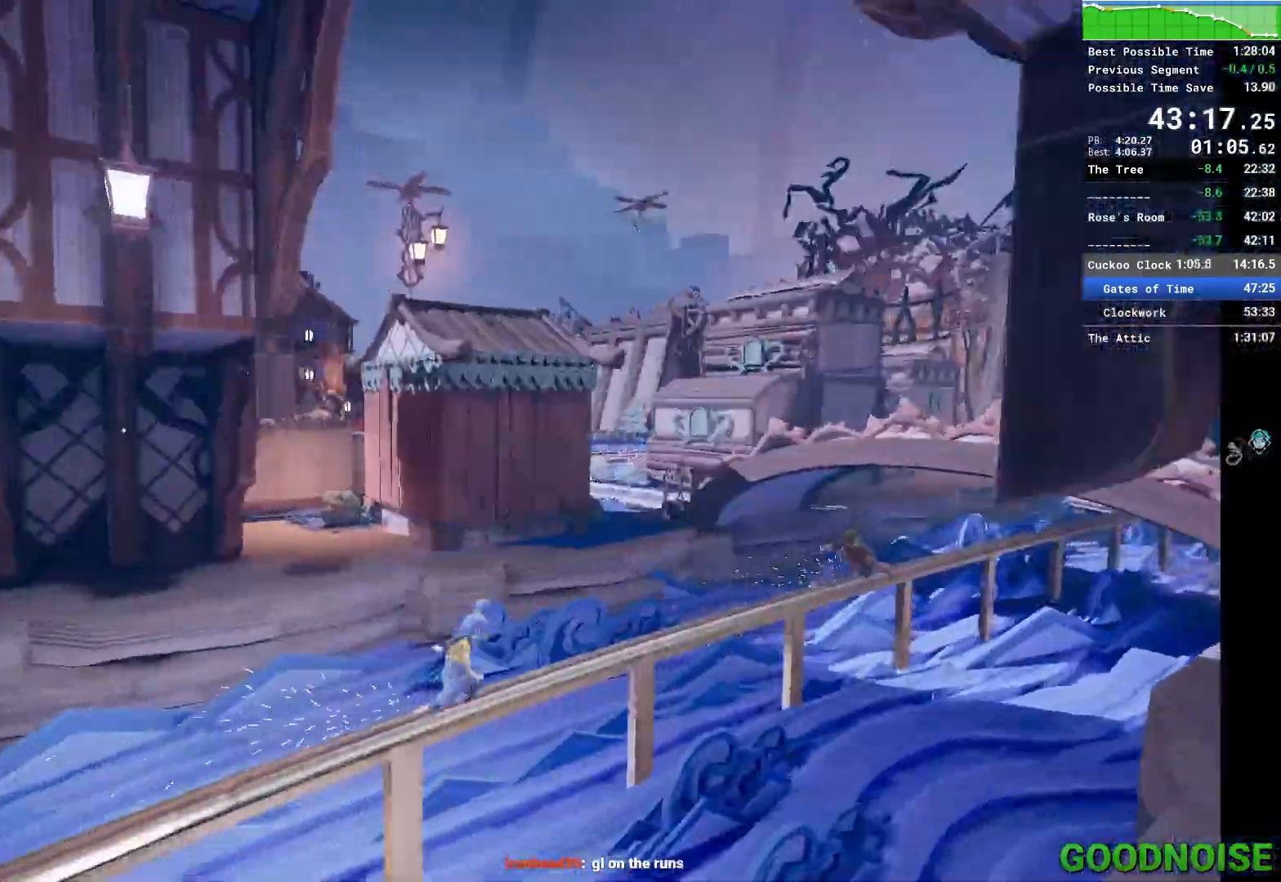
{"keys": [], "mouse": ["right"], "events": [[150, "mouse_right", "up"], [433, "mouse_right", "down"]]}
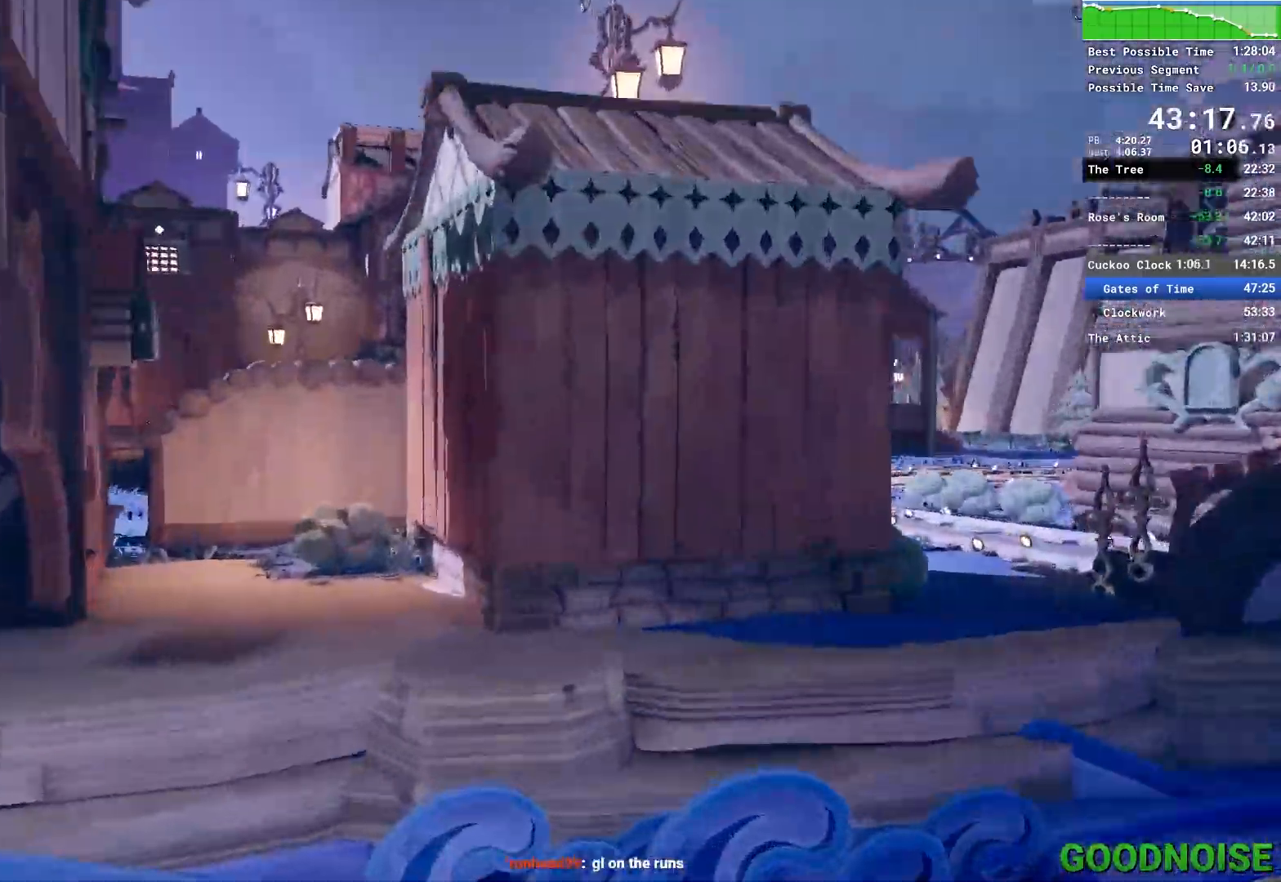
{"keys": [], "mouse": [], "events": [[67, "mouse_right", "up"]]}
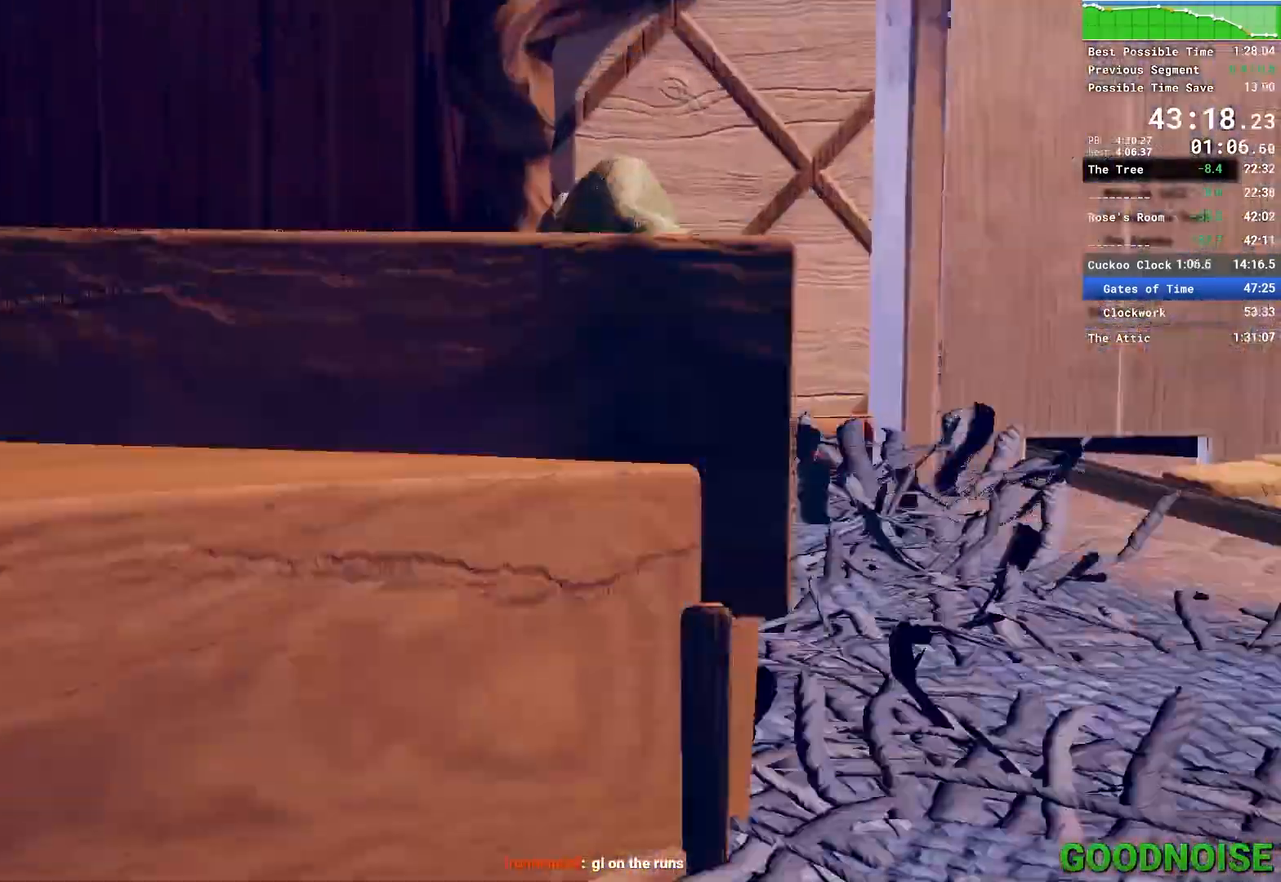
{"keys": [], "mouse": ["right"], "events": [[500, "mouse_right", "down"]]}
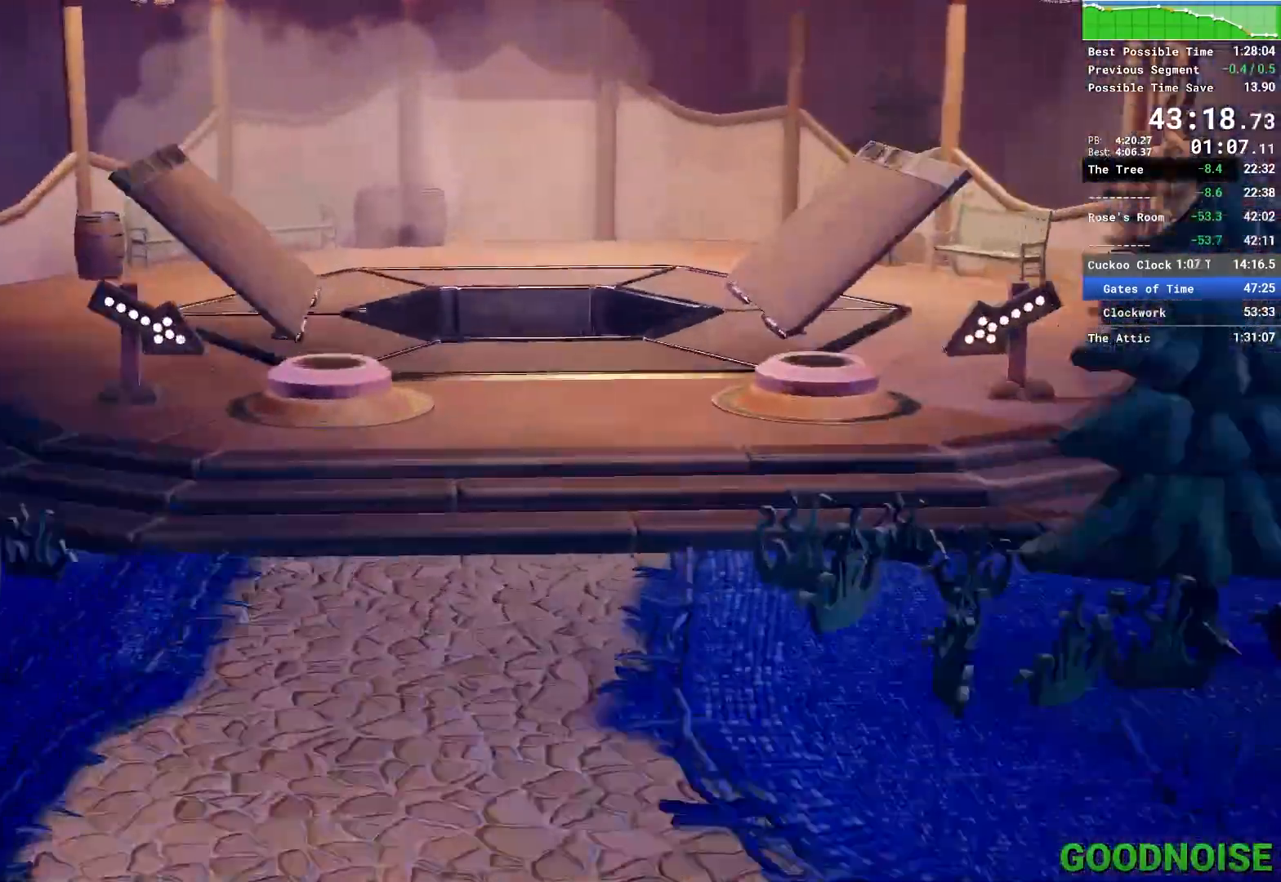
{"keys": [], "mouse": [], "events": [[100, "mouse_right", "up"], [200, "mouse_right", "down"], [300, "mouse_right", "up"]]}
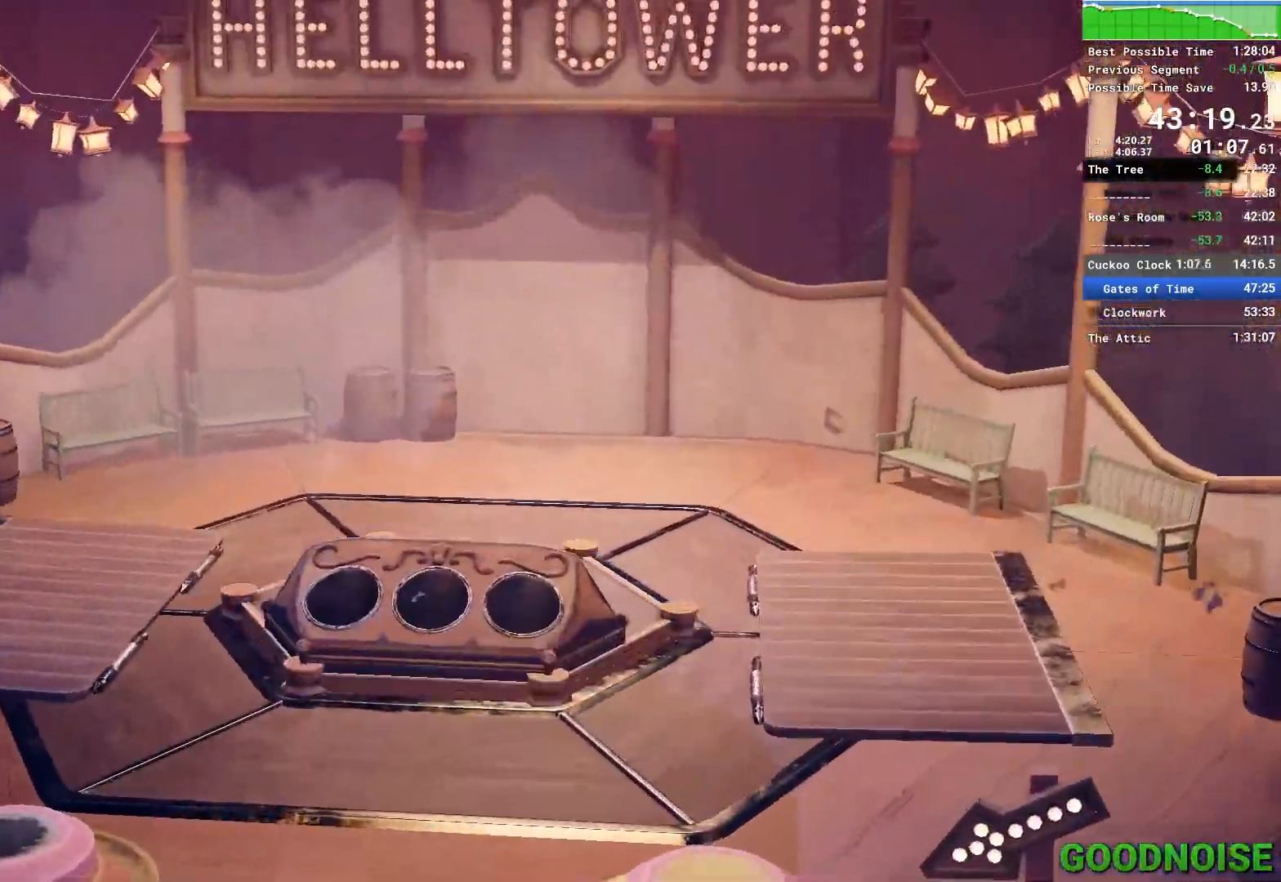
{"keys": [], "mouse": [], "events": []}
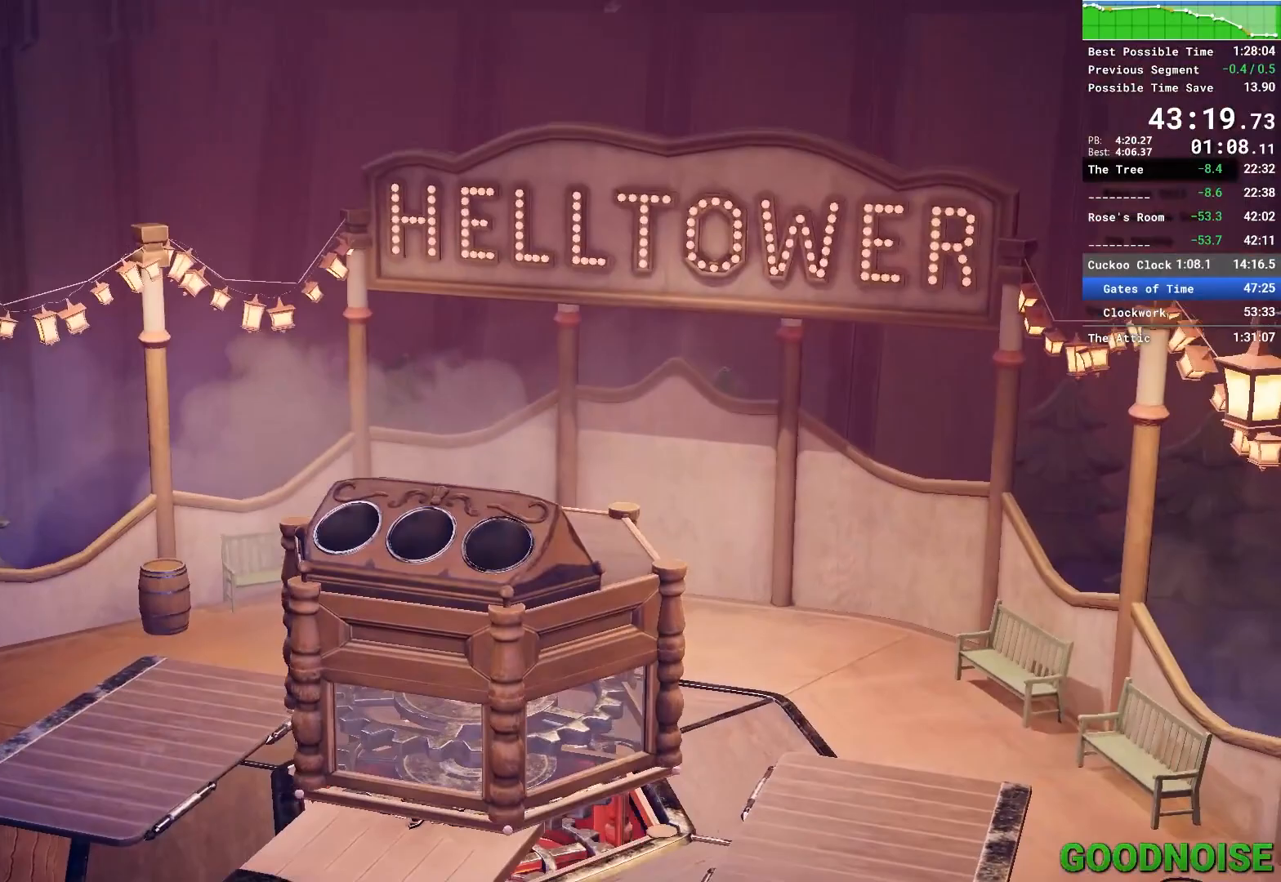
{"keys": [], "mouse": [], "events": []}
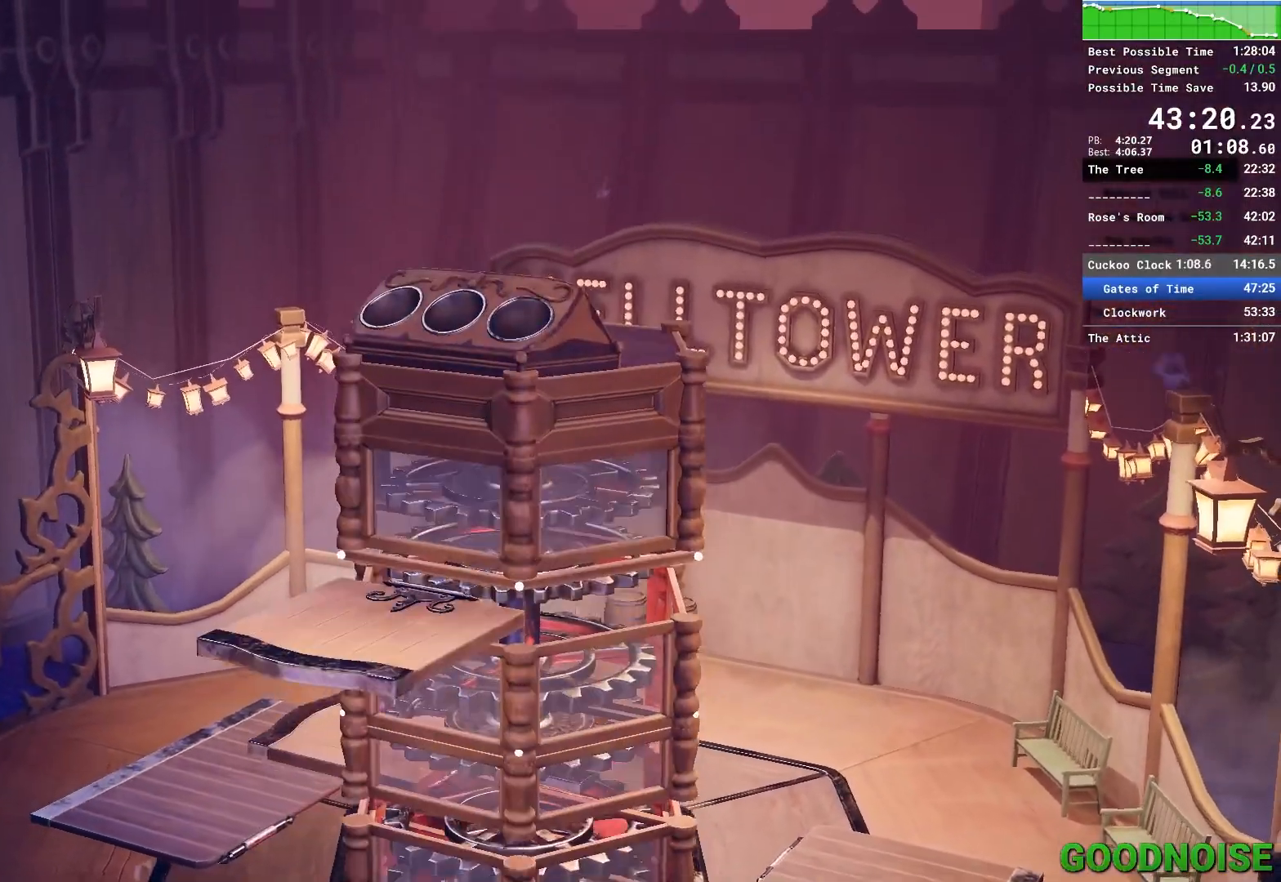
{"keys": [], "mouse": [], "events": []}
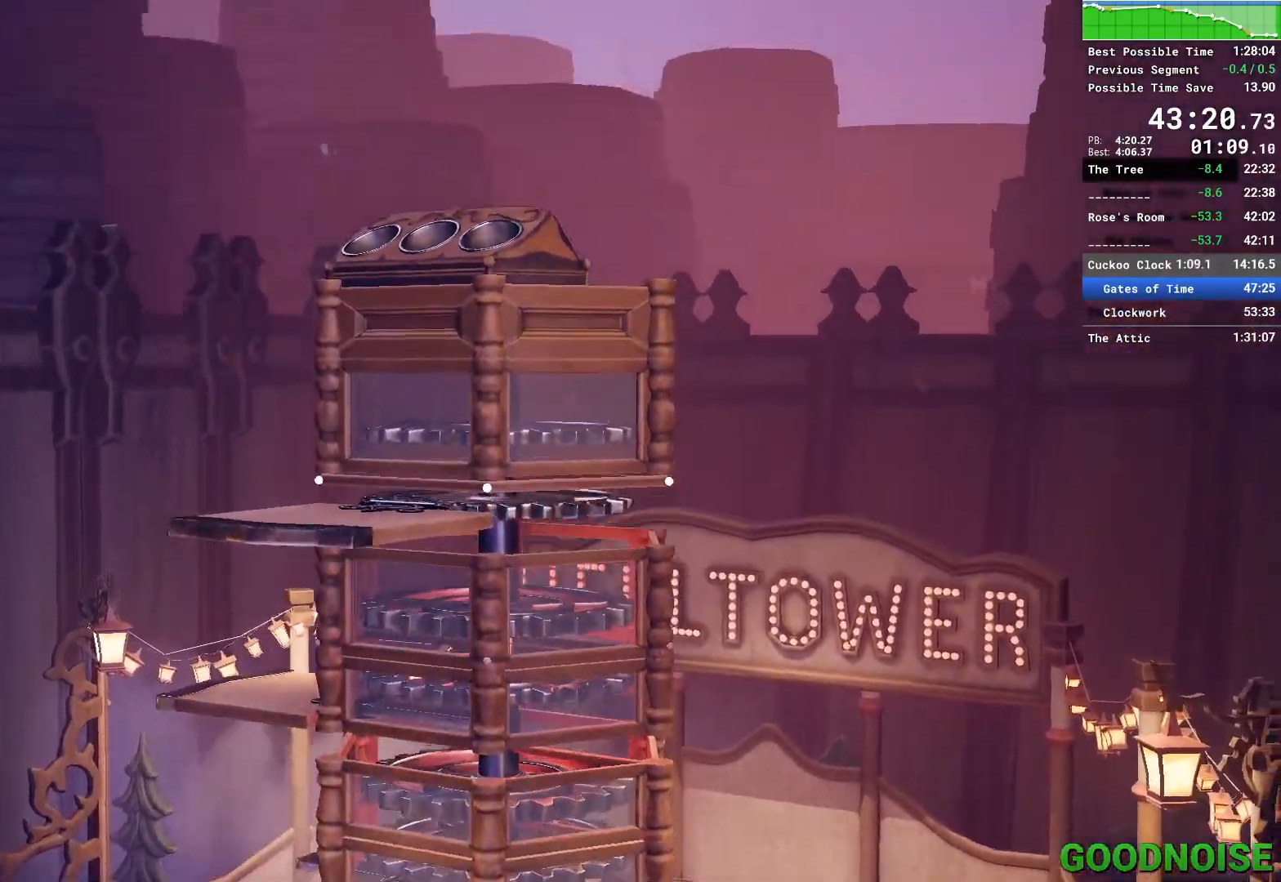
{"keys": [], "mouse": [], "events": [[67, "mouse_right", "down"], [217, "mouse_right", "up"]]}